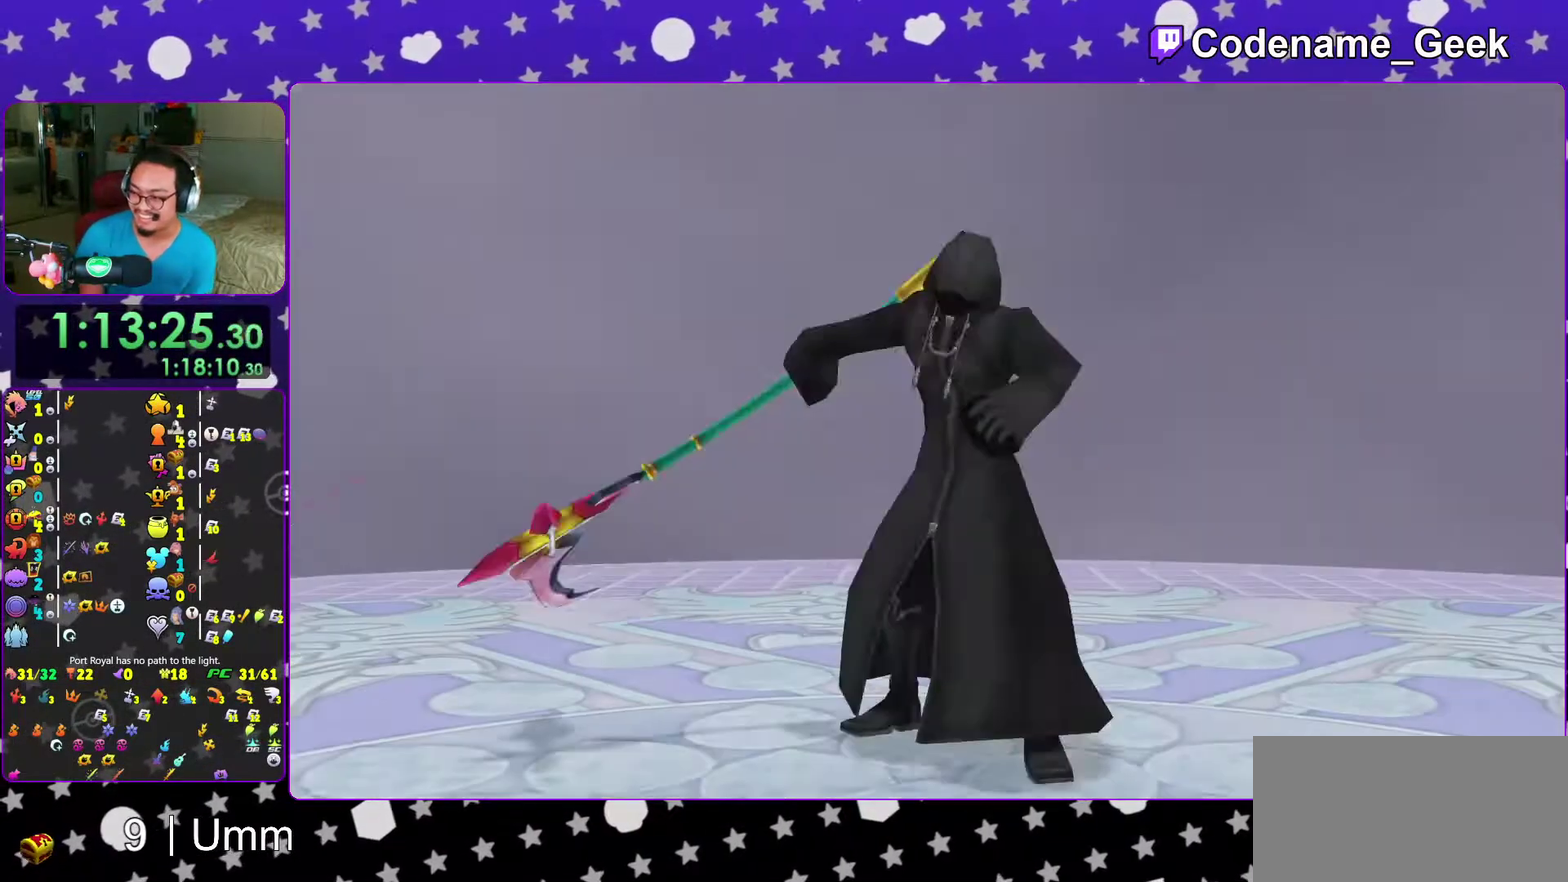
Gameplay with a controller (Nintendo layout); each line is a JSON object with the inputs held at the frame after it (dt_ms = milliseconds from this image to that frame). "events" lists button and stick changes between this image and that frame as [ms after this image, input, new state], when the widget could be followed in between. This overlay highlights the sticks when they move; stick clicks (L3 R3) are not distinguishable. Not read: L3 R3 START.
{"dt_ms": 600, "buttons": ["A"], "left_stick": "center", "right_stick": "center", "events": [[67, "B", "down"], [133, "B", "up"], [200, "B", "down"], [267, "B", "up"], [517, "DPAD_DOWN", "down"], [550, "A", "down"], [583, "DPAD_DOWN", "up"]]}
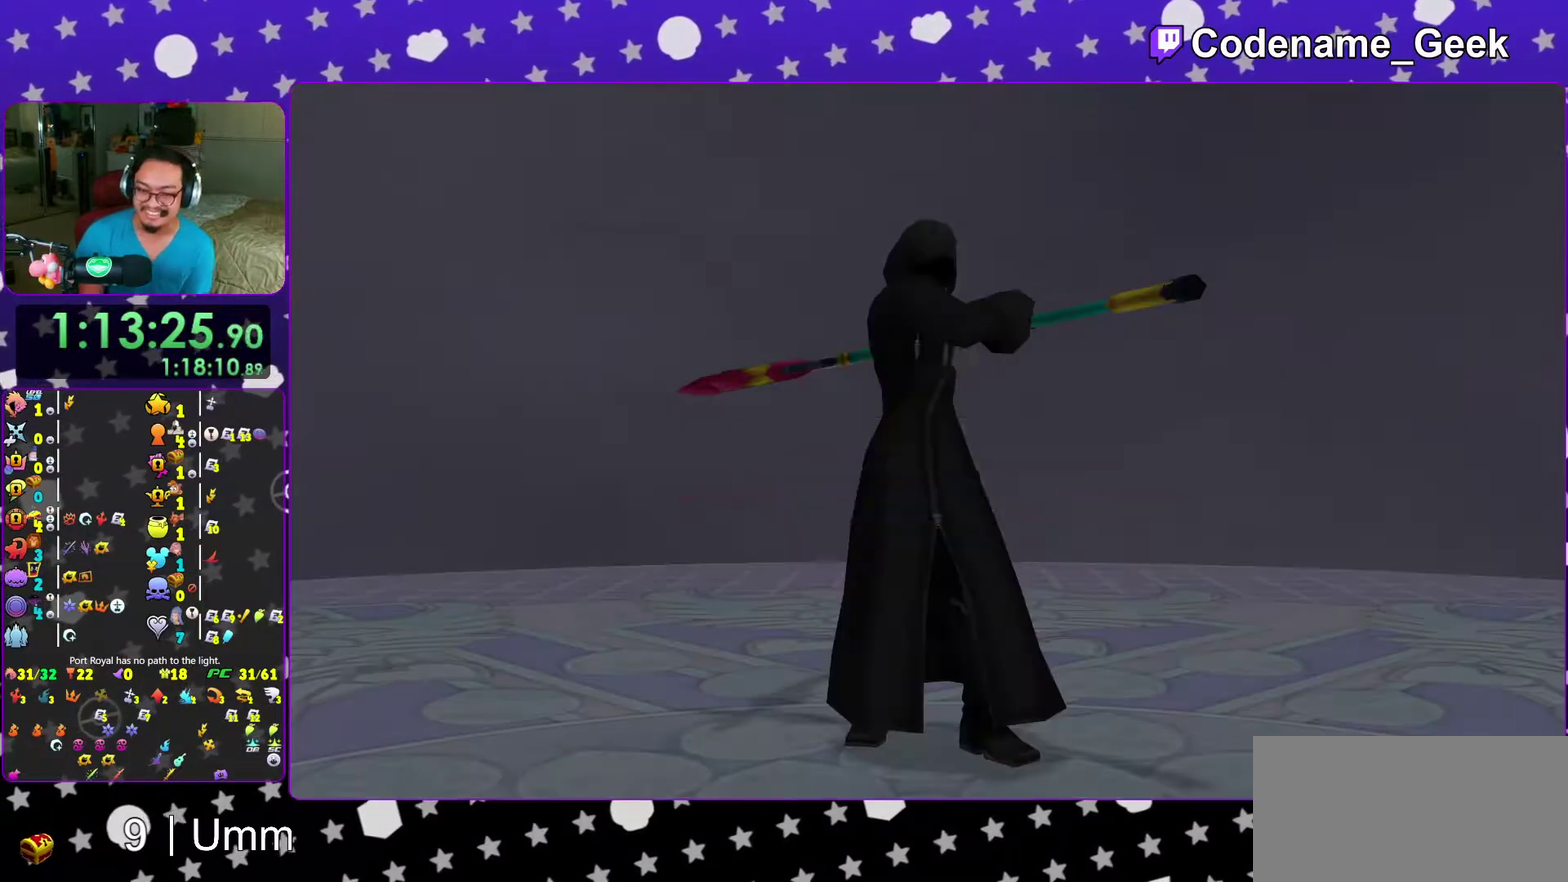
{"dt_ms": 400, "buttons": ["A", "B"], "left_stick": "center", "right_stick": "center"}
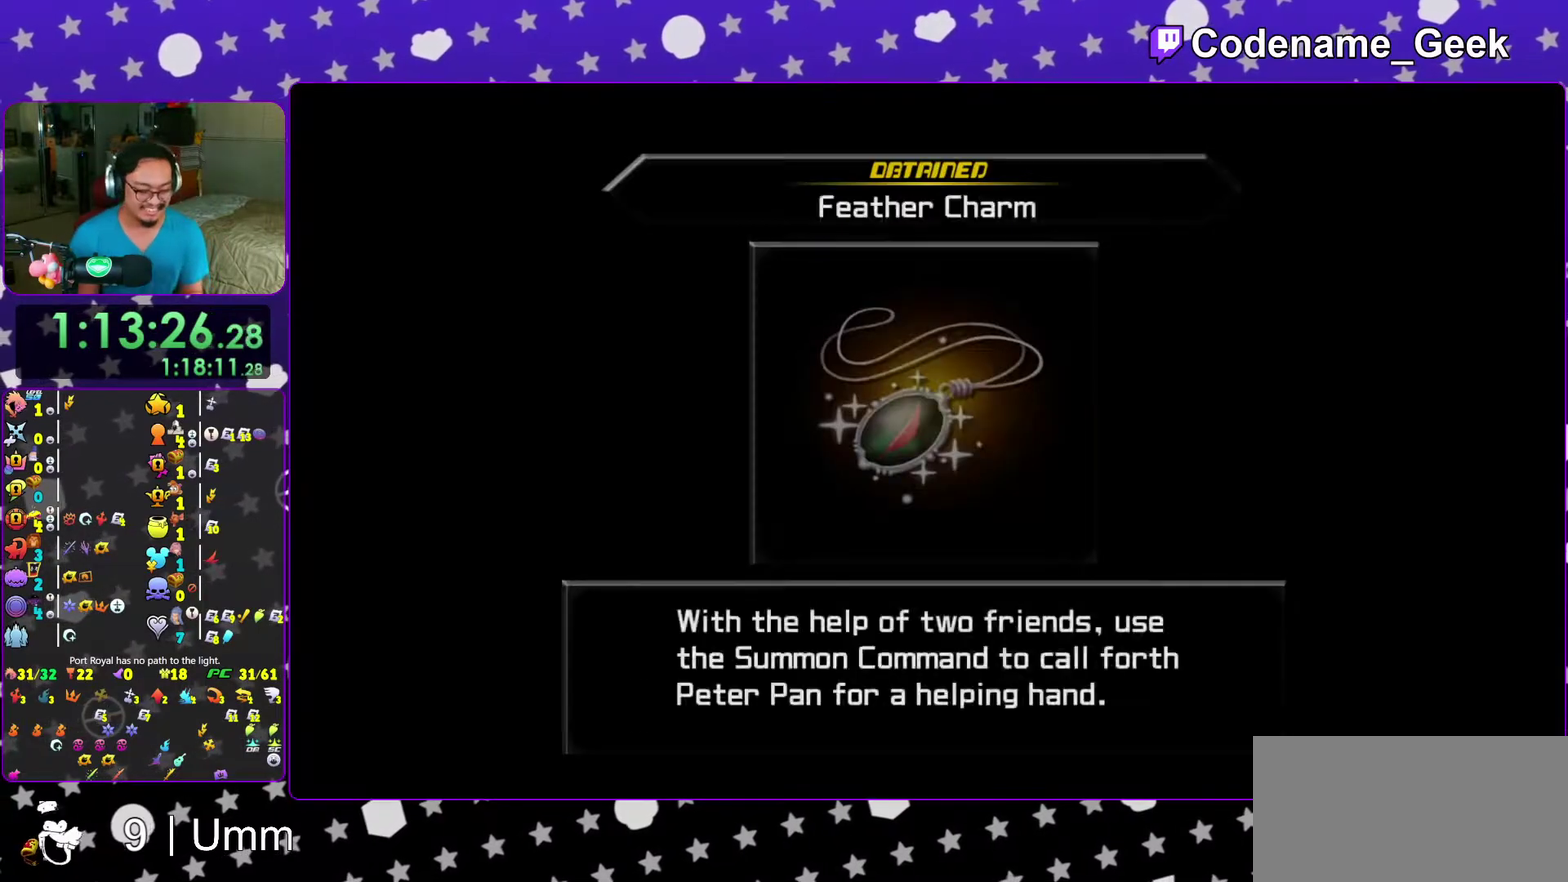
{"dt_ms": 700, "buttons": ["B"], "left_stick": "center", "right_stick": "center"}
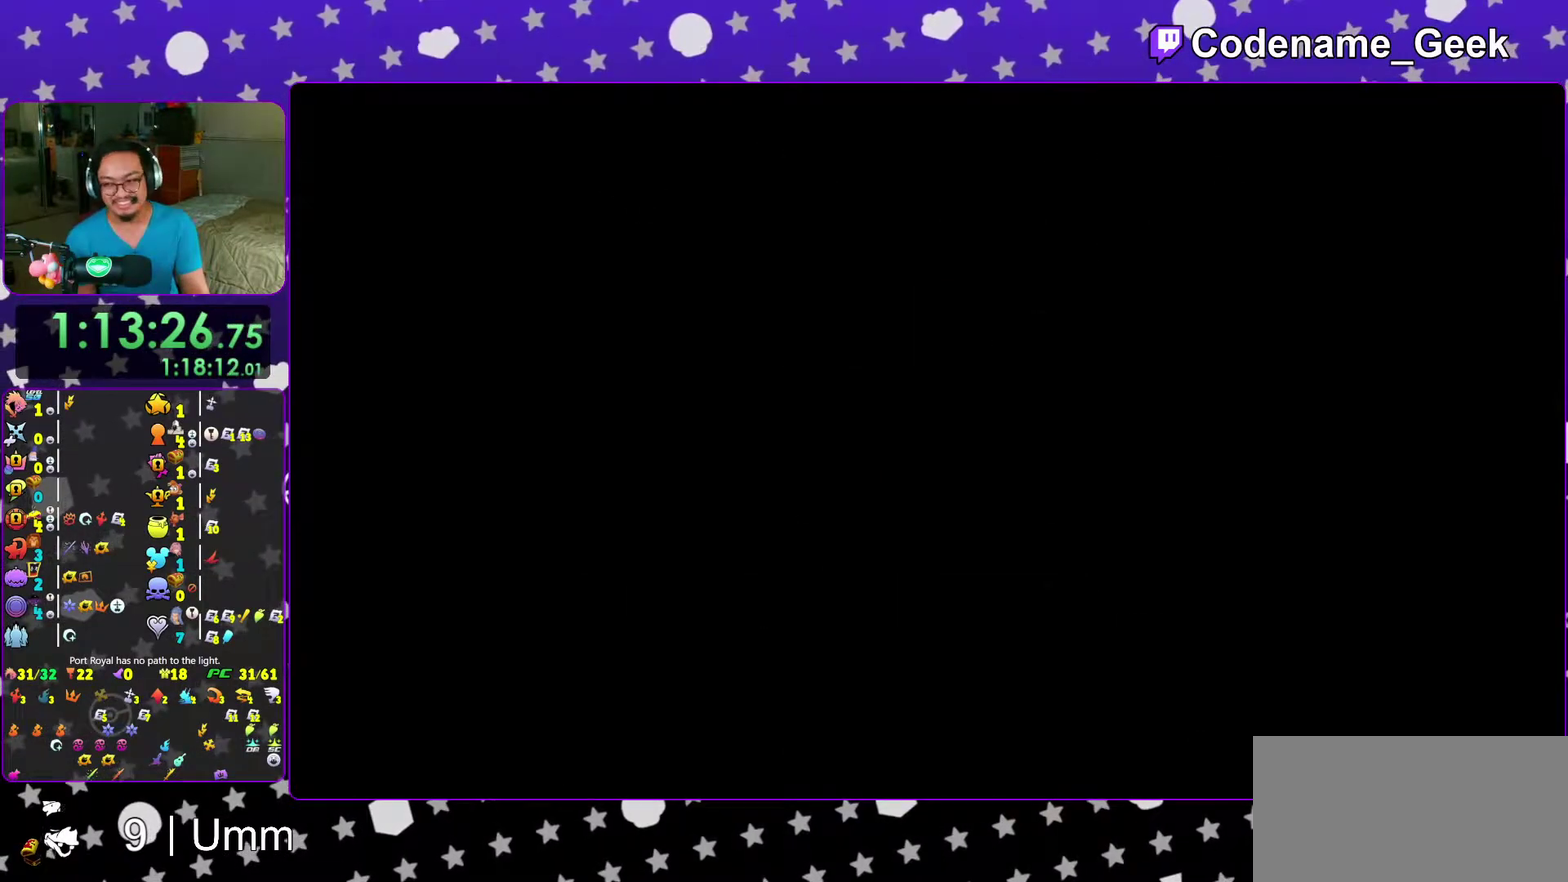
{"dt_ms": 300, "buttons": [], "left_stick": "center", "right_stick": "center", "events": [[17, "A", "down"], [17, "B", "up"], [83, "A", "up"]]}